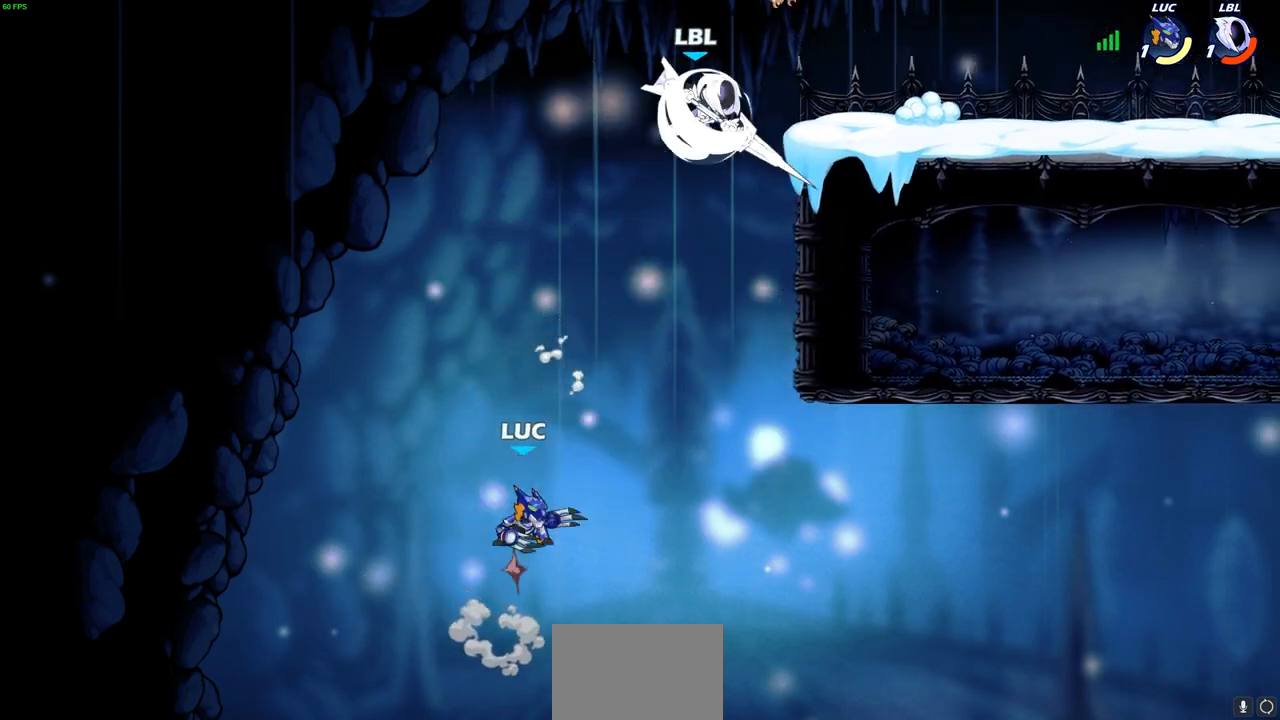
Gameplay with a controller (PlayStation layout); each line is a JSON object with the inputs held at the frame after it. "events" lists button and stick changes between this image and that frame as [ms after this image, input, new state], when the widget could be followed in between.
{"buttons": [], "left_stick": "right", "right_stick": "center", "events": [[83, "CIRCLE", "down"], [100, "CROSS", "up"], [133, "left_stick", "up"], [200, "CIRCLE", "up"], [200, "left_stick", "center"], [450, "left_stick", "right"]]}
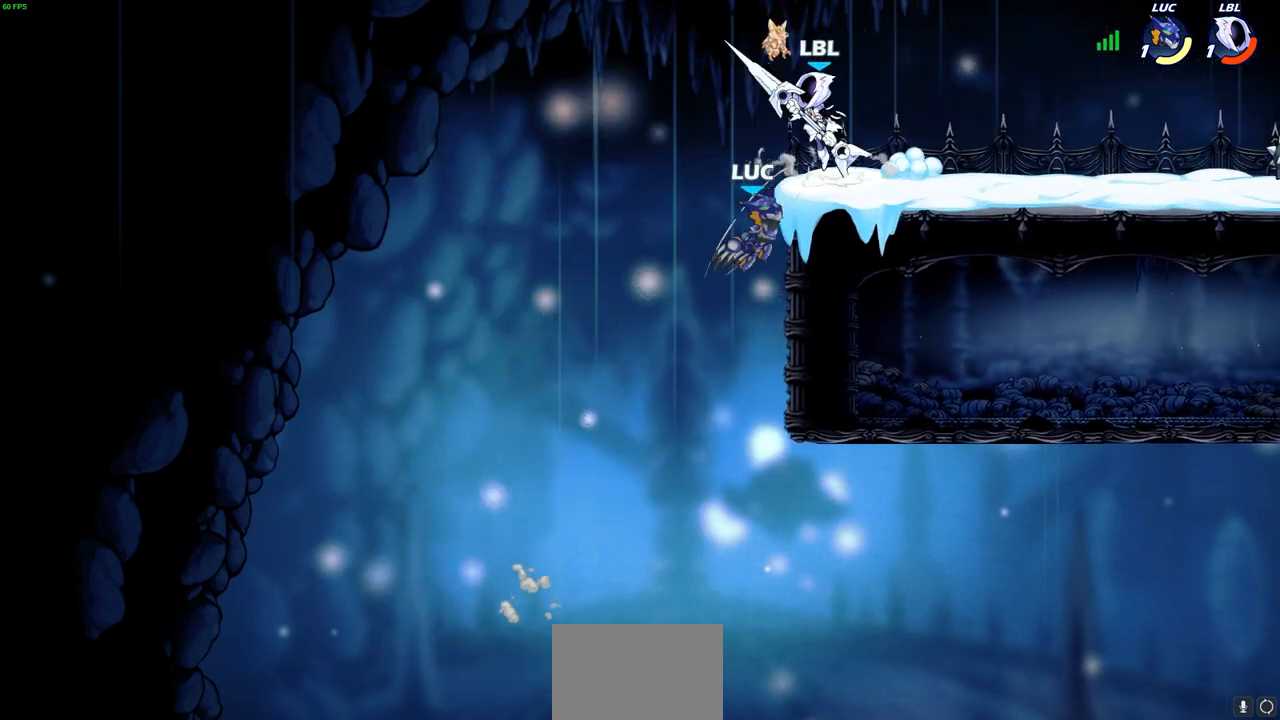
{"buttons": ["R2"], "left_stick": "up-right", "right_stick": "center", "events": [[233, "left_stick", "left"], [300, "R2", "down"], [417, "left_stick", "up"], [467, "left_stick", "up-right"]]}
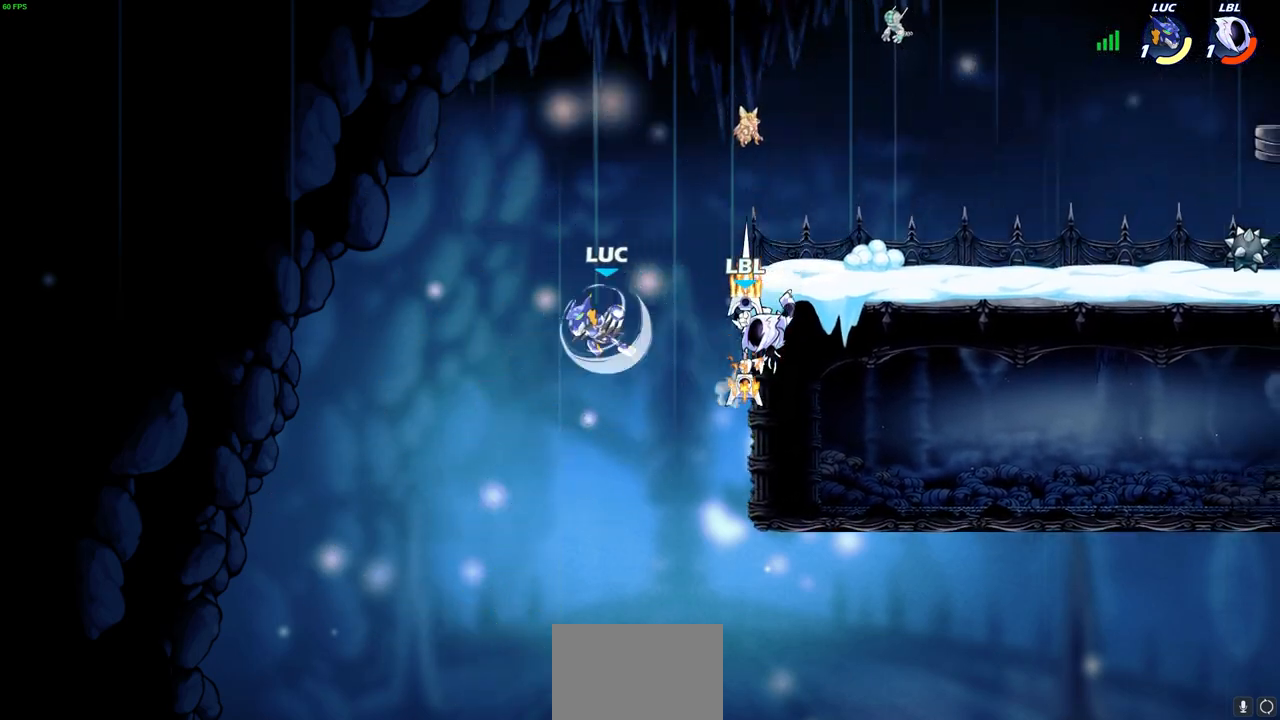
{"buttons": [], "left_stick": "center", "right_stick": "center", "events": [[33, "left_stick", "right"], [67, "R2", "up"], [333, "SQUARE", "down"], [417, "SQUARE", "up"], [450, "left_stick", "center"]]}
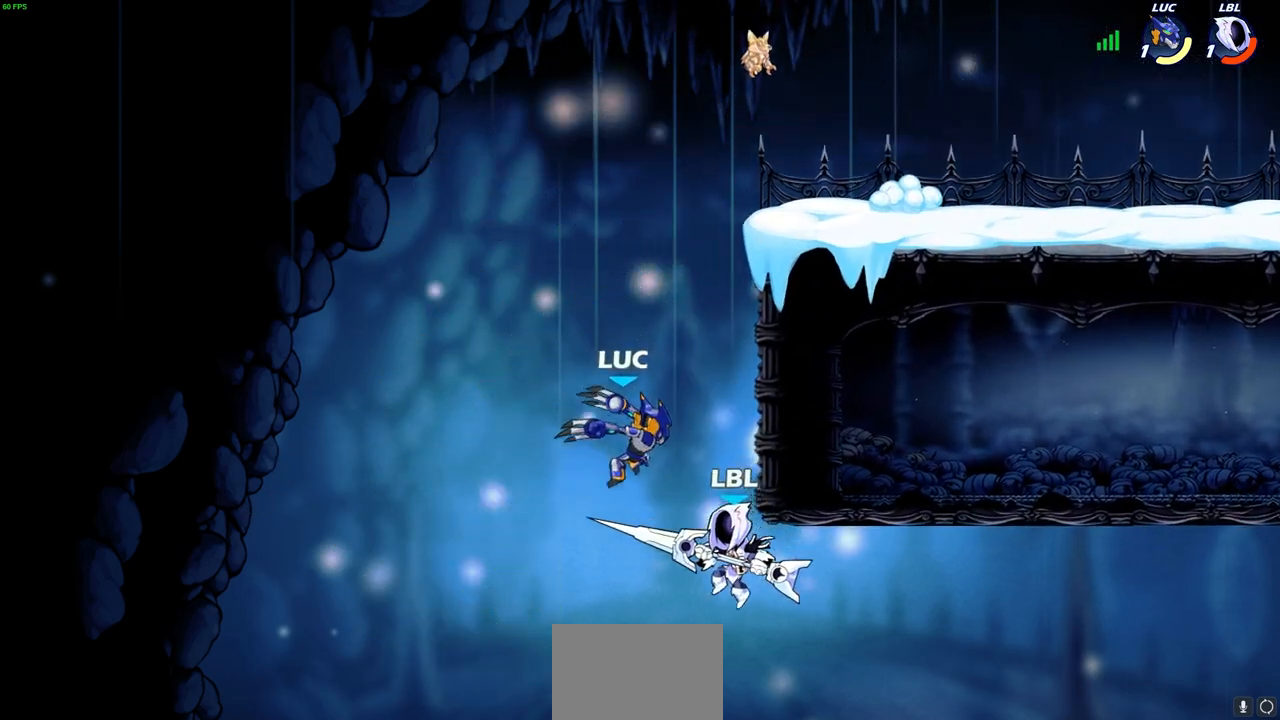
{"buttons": ["CROSS"], "left_stick": "left", "right_stick": "center", "events": [[150, "left_stick", "left"], [433, "CROSS", "down"]]}
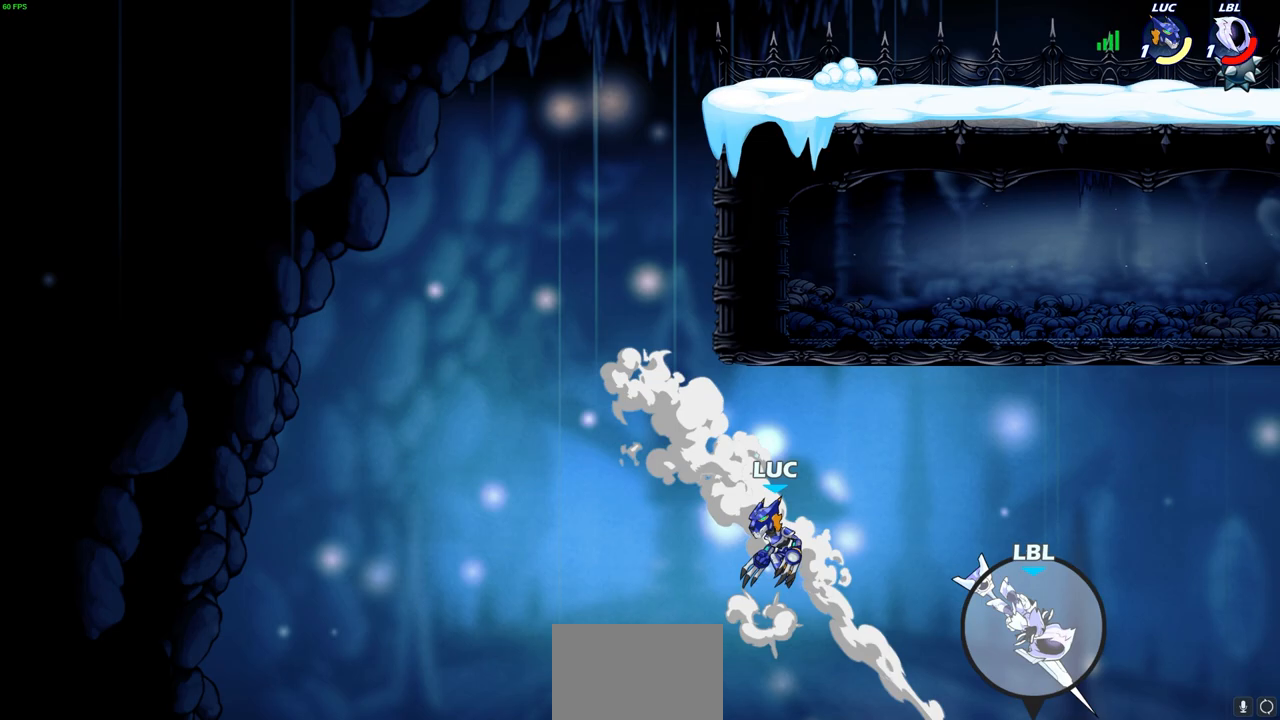
{"buttons": ["CROSS"], "left_stick": "up", "right_stick": "center", "events": [[83, "CROSS", "up"], [333, "CROSS", "down"], [500, "left_stick", "up"]]}
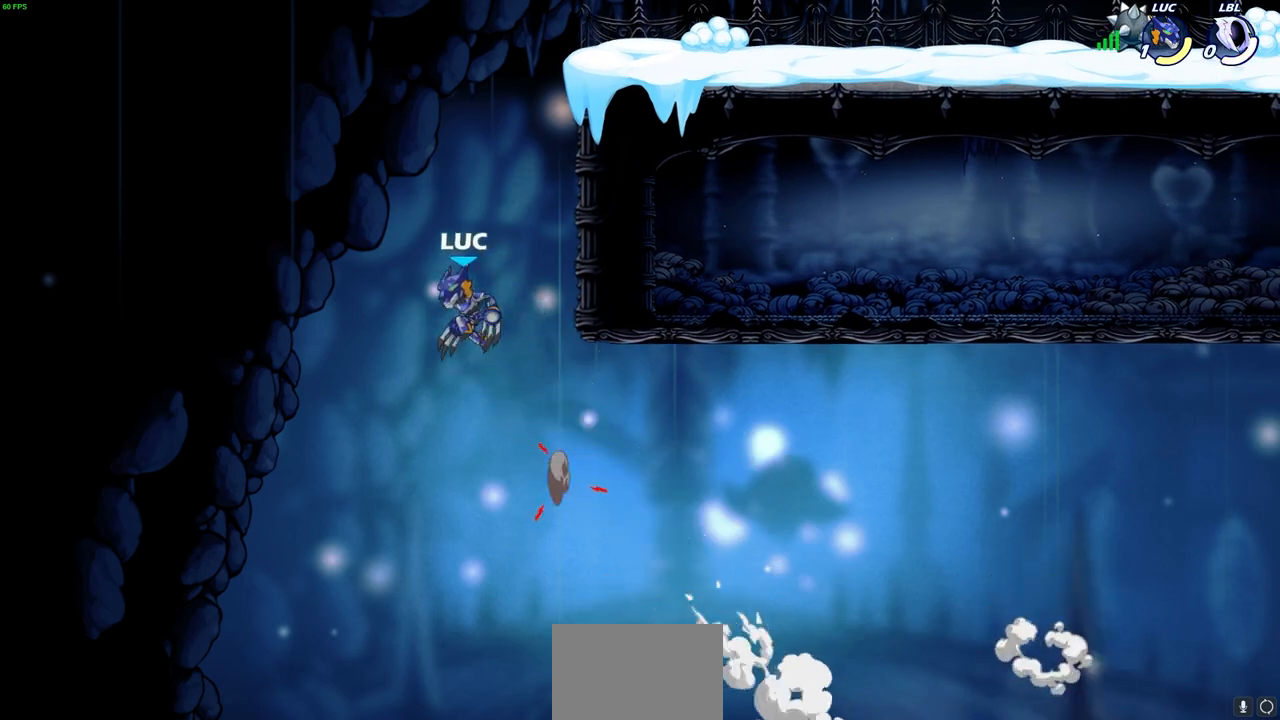
{"buttons": [], "left_stick": "center", "right_stick": "center", "events": [[33, "CROSS", "up"], [33, "left_stick", "up-right"], [133, "CIRCLE", "down"], [150, "left_stick", "center"], [233, "CIRCLE", "up"]]}
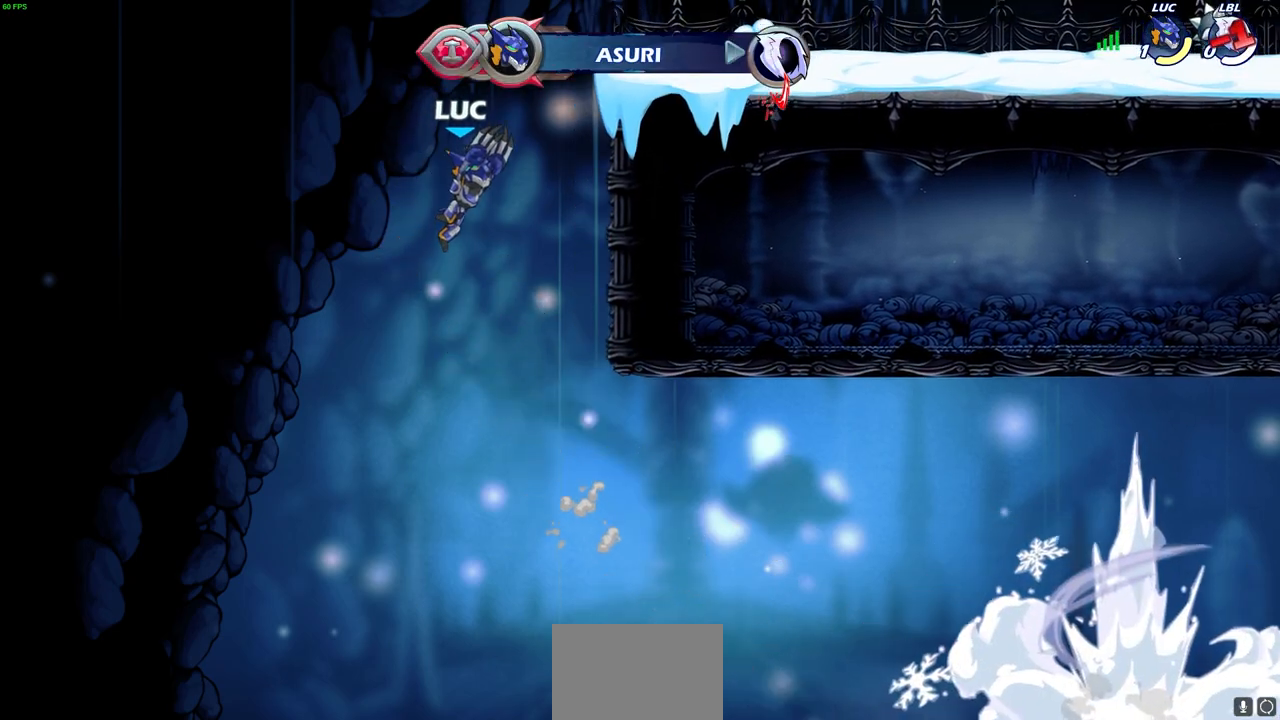
{"buttons": [], "left_stick": "center", "right_stick": "center", "events": []}
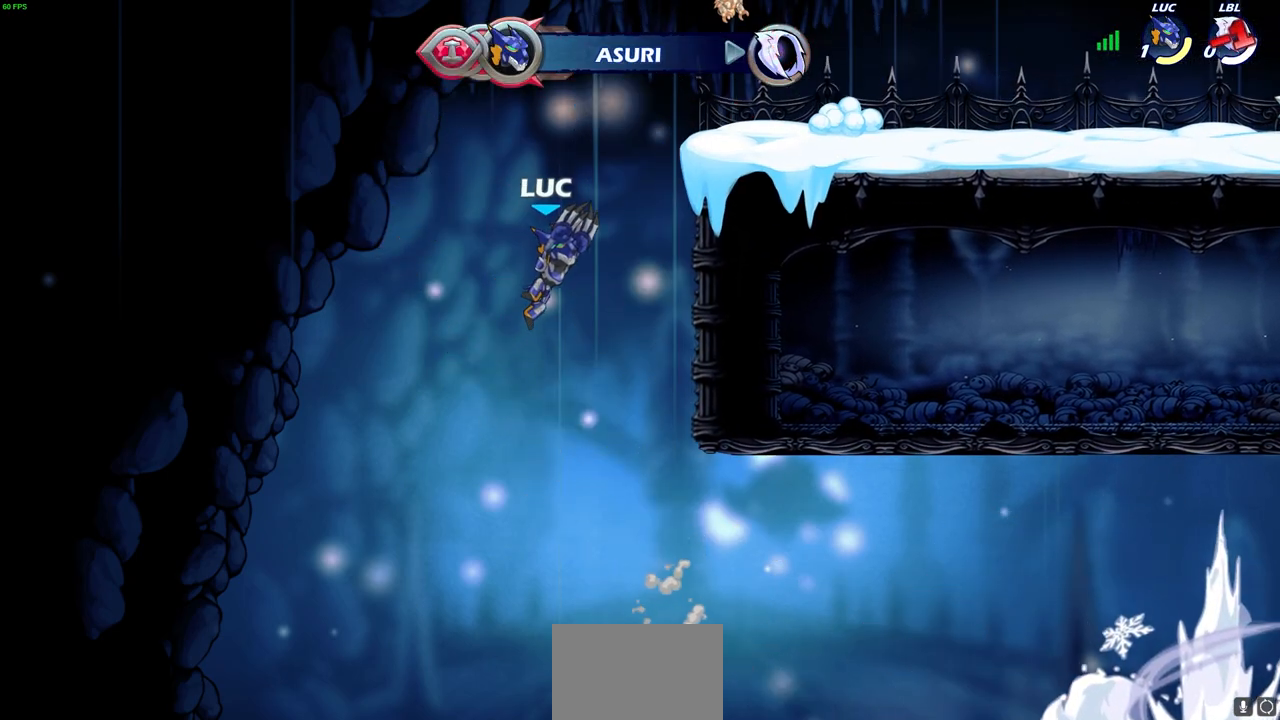
{"buttons": [], "left_stick": "center", "right_stick": "center", "events": []}
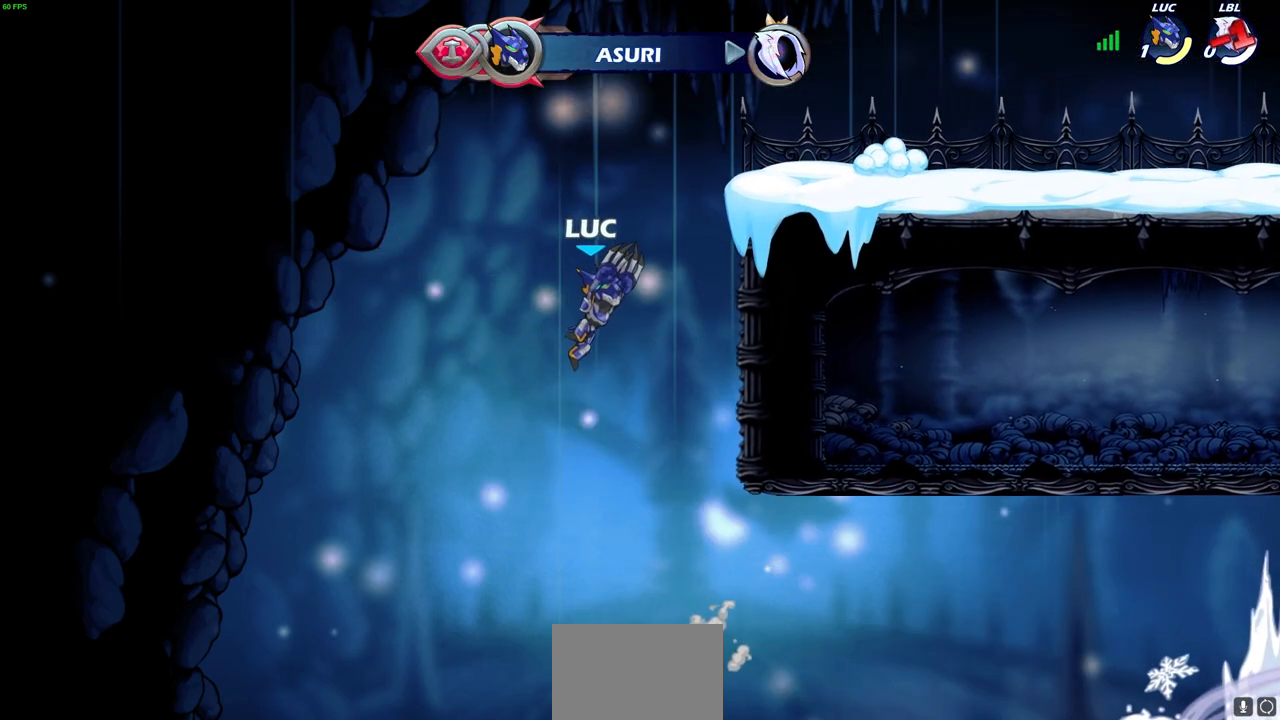
{"buttons": [], "left_stick": "center", "right_stick": "center", "events": []}
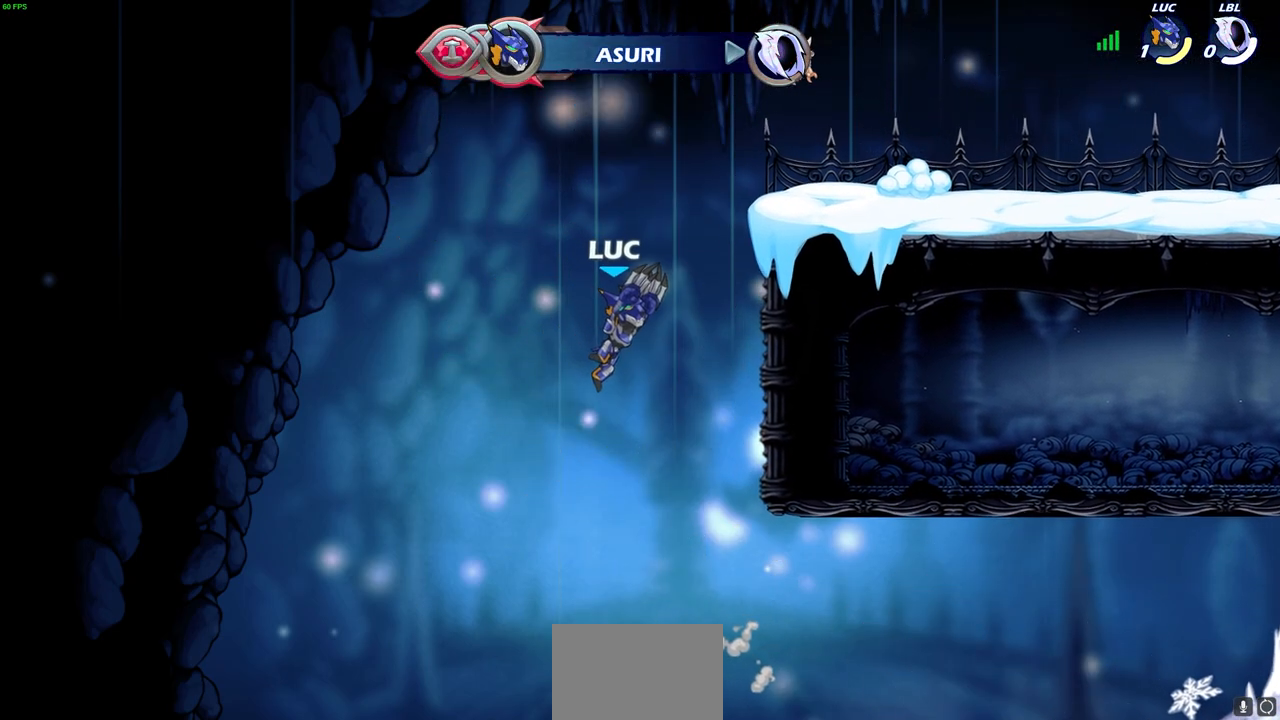
{"buttons": [], "left_stick": "center", "right_stick": "center", "events": []}
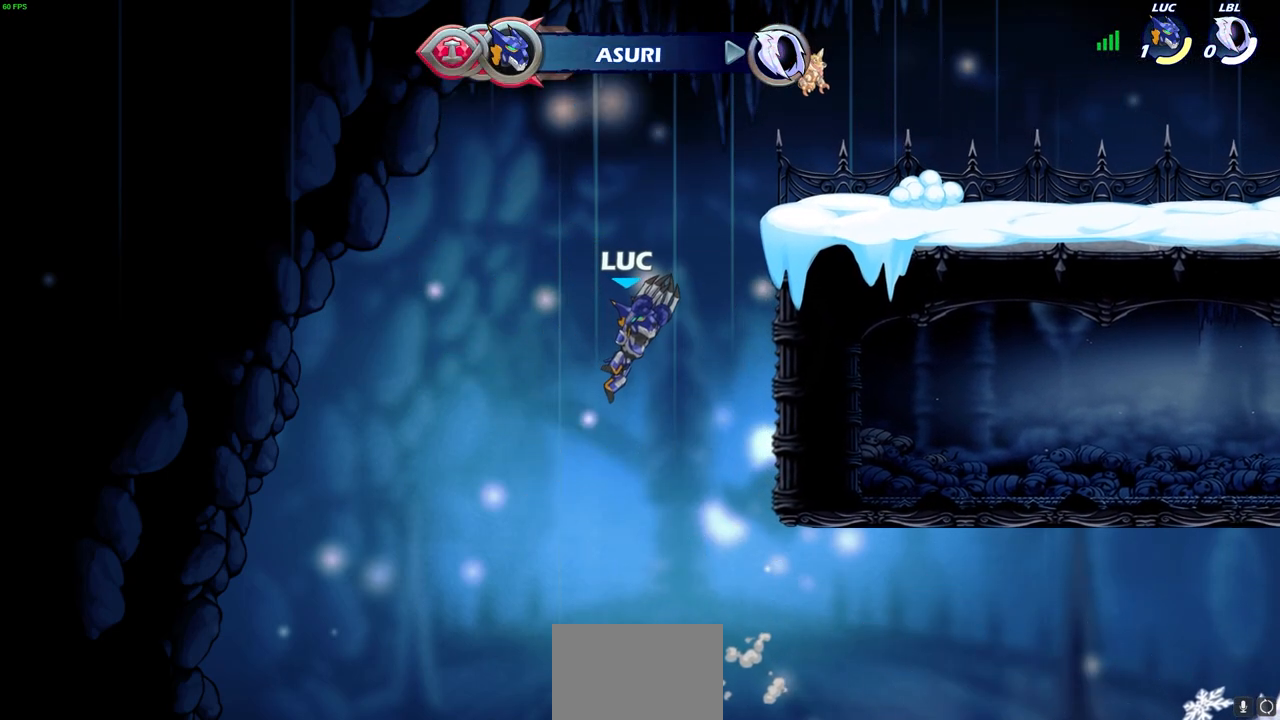
{"buttons": [], "left_stick": "center", "right_stick": "center", "events": []}
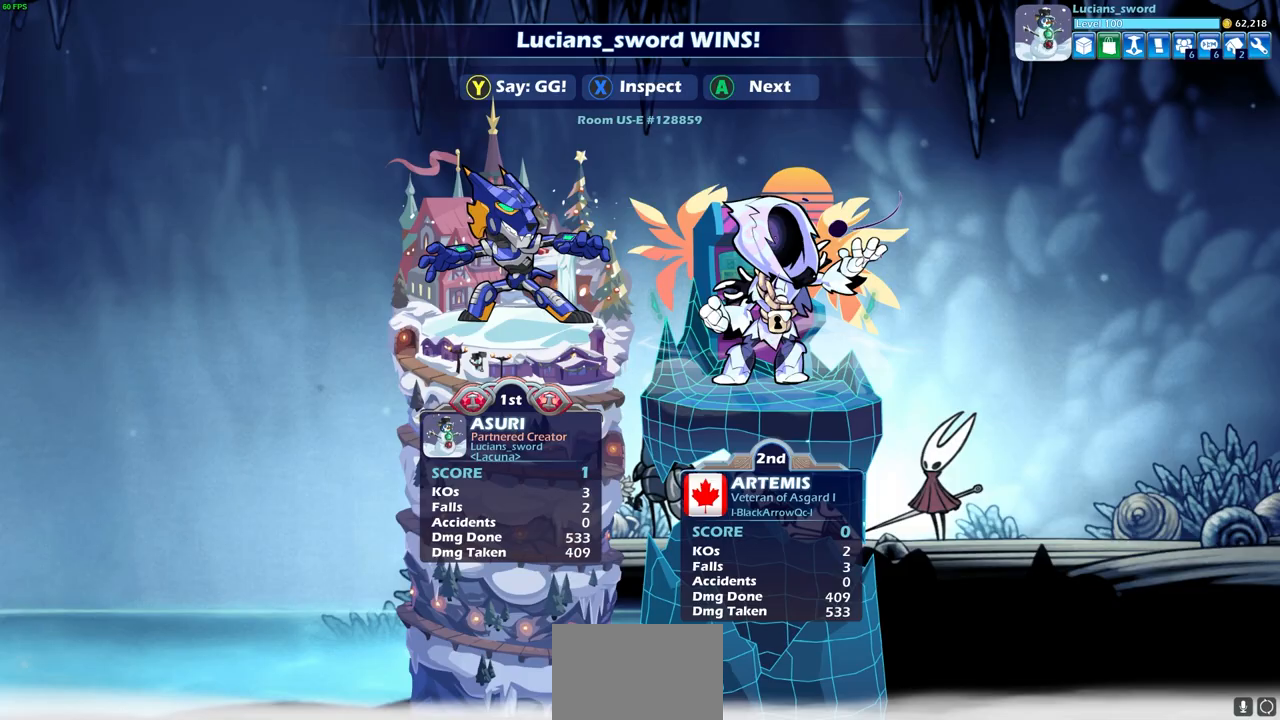
{"buttons": [], "left_stick": "center", "right_stick": "center", "events": []}
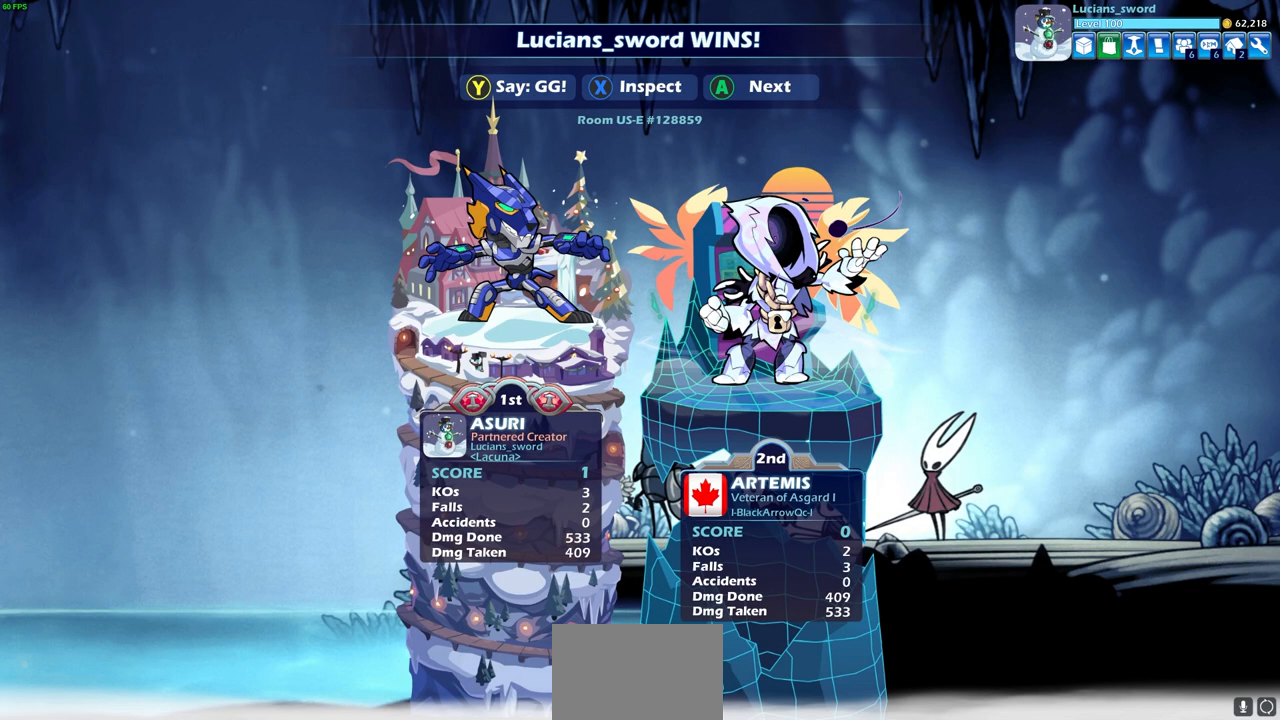
{"buttons": [], "left_stick": "center", "right_stick": "center", "events": []}
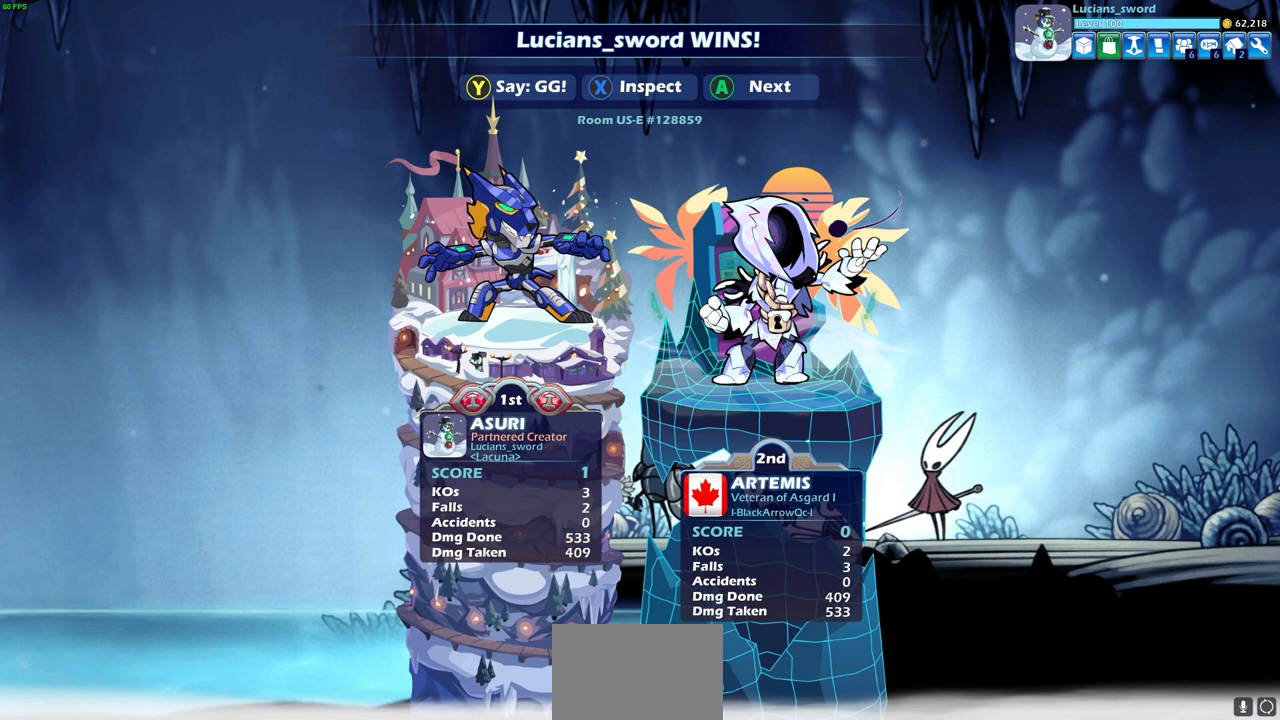
{"buttons": ["TRIANGLE"], "left_stick": "center", "right_stick": "center", "events": [[283, "TRIANGLE", "down"], [350, "TRIANGLE", "up"], [433, "TRIANGLE", "down"]]}
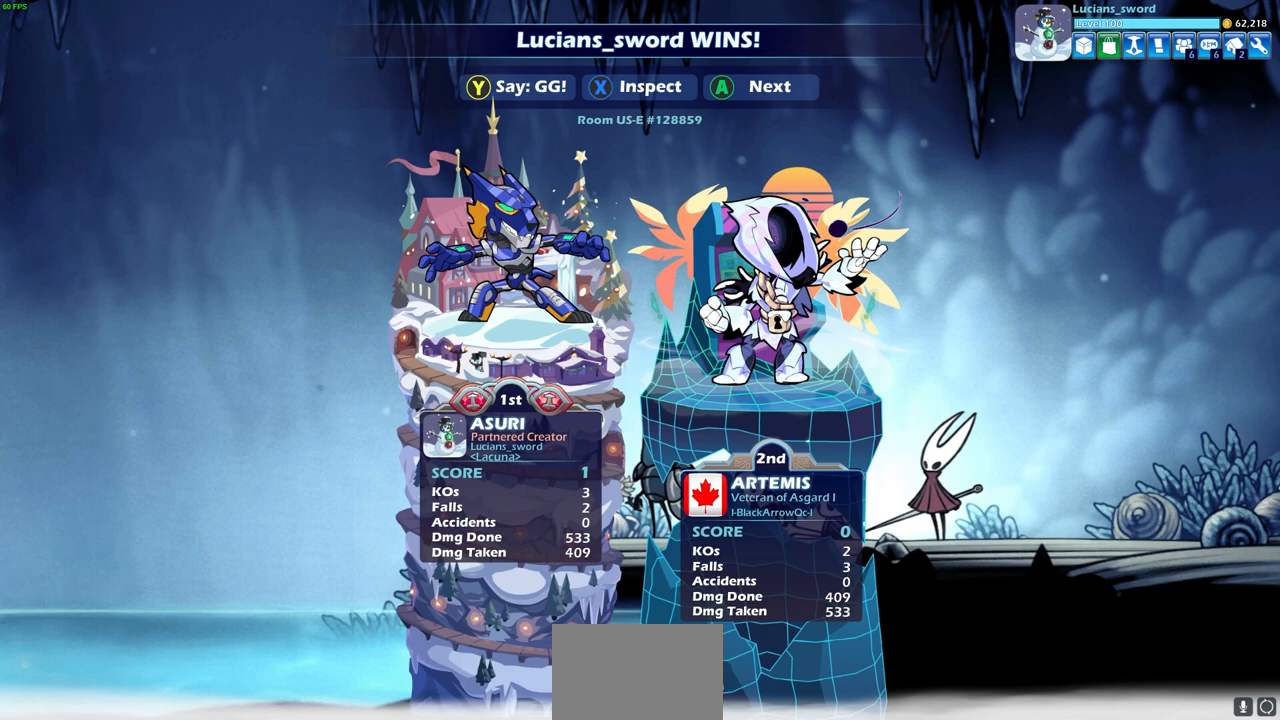
{"buttons": ["TRIANGLE"], "left_stick": "center", "right_stick": "center", "events": [[33, "TRIANGLE", "up"], [100, "TRIANGLE", "down"], [200, "TRIANGLE", "up"], [267, "TRIANGLE", "down"], [367, "TRIANGLE", "up"], [450, "TRIANGLE", "down"]]}
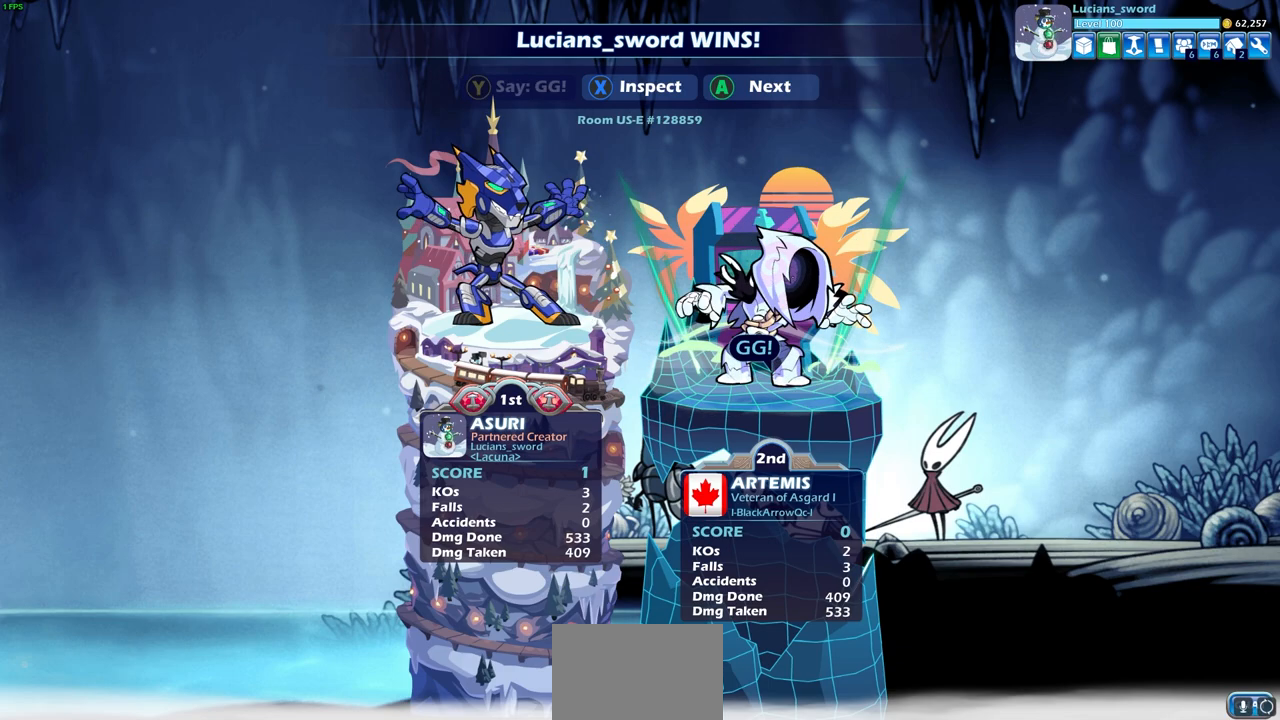
{"buttons": ["TRIANGLE"], "left_stick": "center", "right_stick": "center", "events": [[50, "TRIANGLE", "up"], [133, "TRIANGLE", "down"], [217, "TRIANGLE", "up"], [300, "TRIANGLE", "down"], [400, "TRIANGLE", "up"], [483, "TRIANGLE", "down"]]}
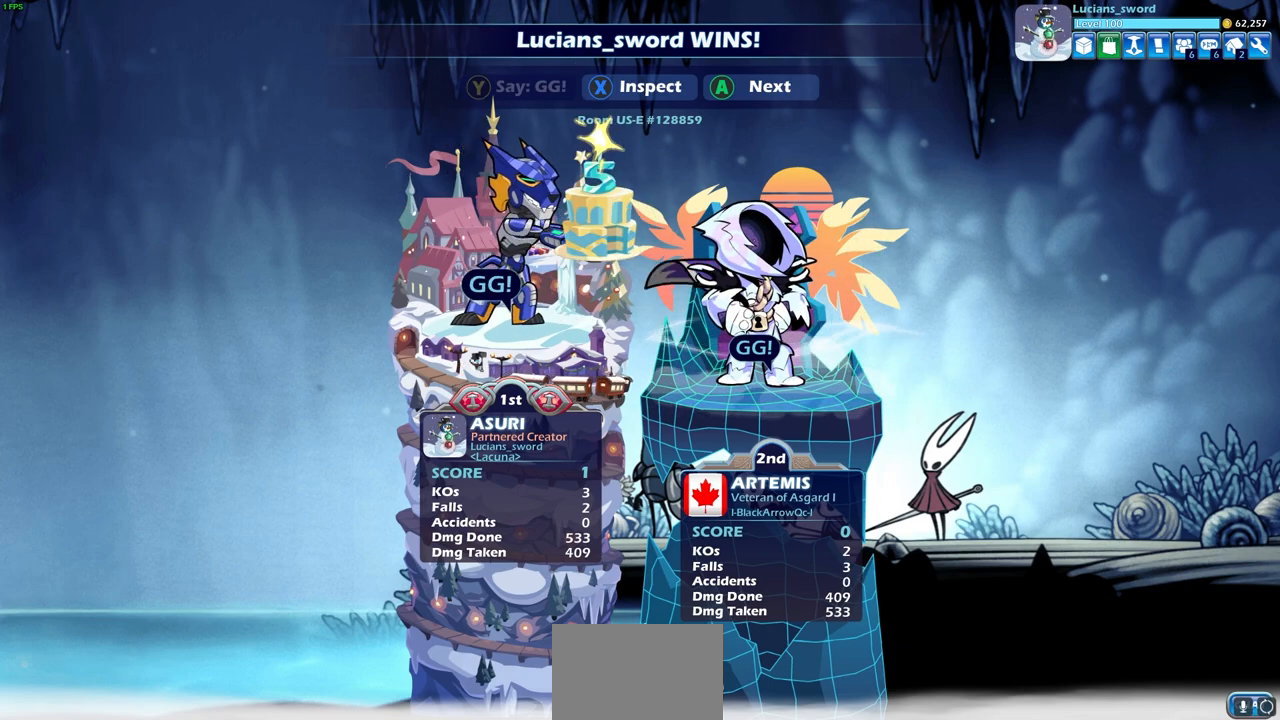
{"buttons": [], "left_stick": "center", "right_stick": "center", "events": [[100, "TRIANGLE", "up"]]}
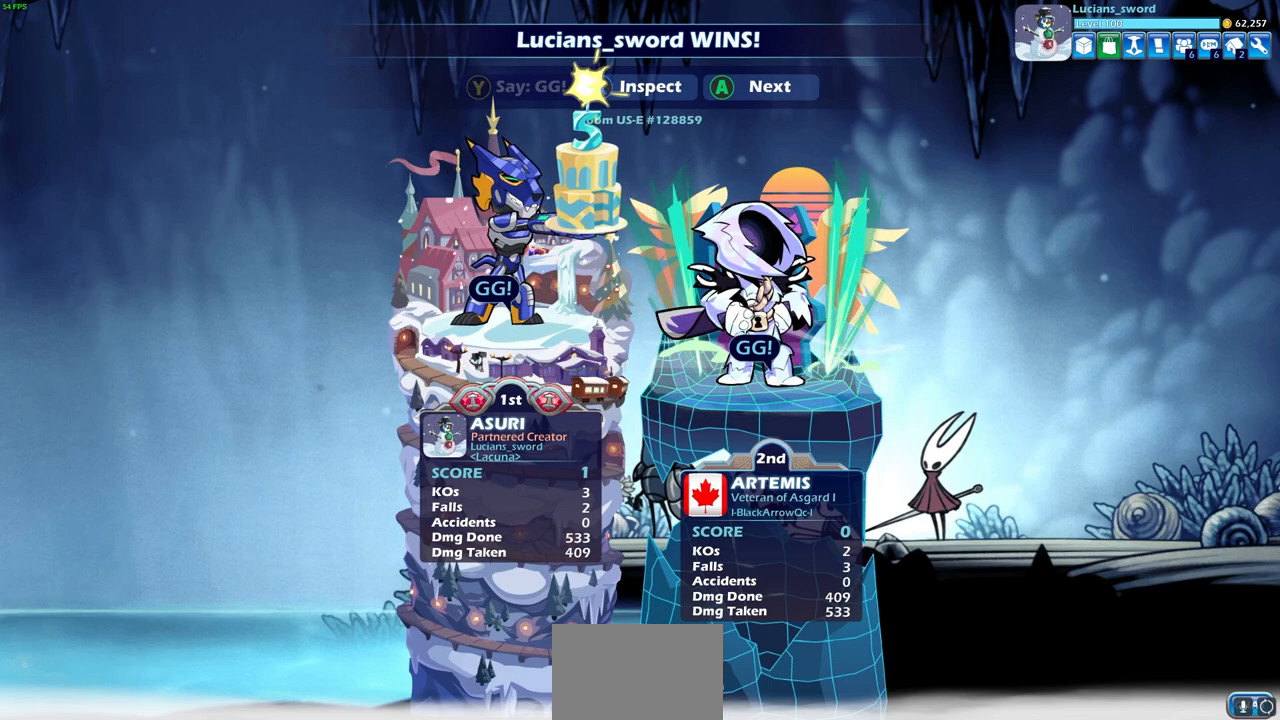
{"buttons": ["CROSS"], "left_stick": "center", "right_stick": "center", "events": [[450, "CROSS", "down"]]}
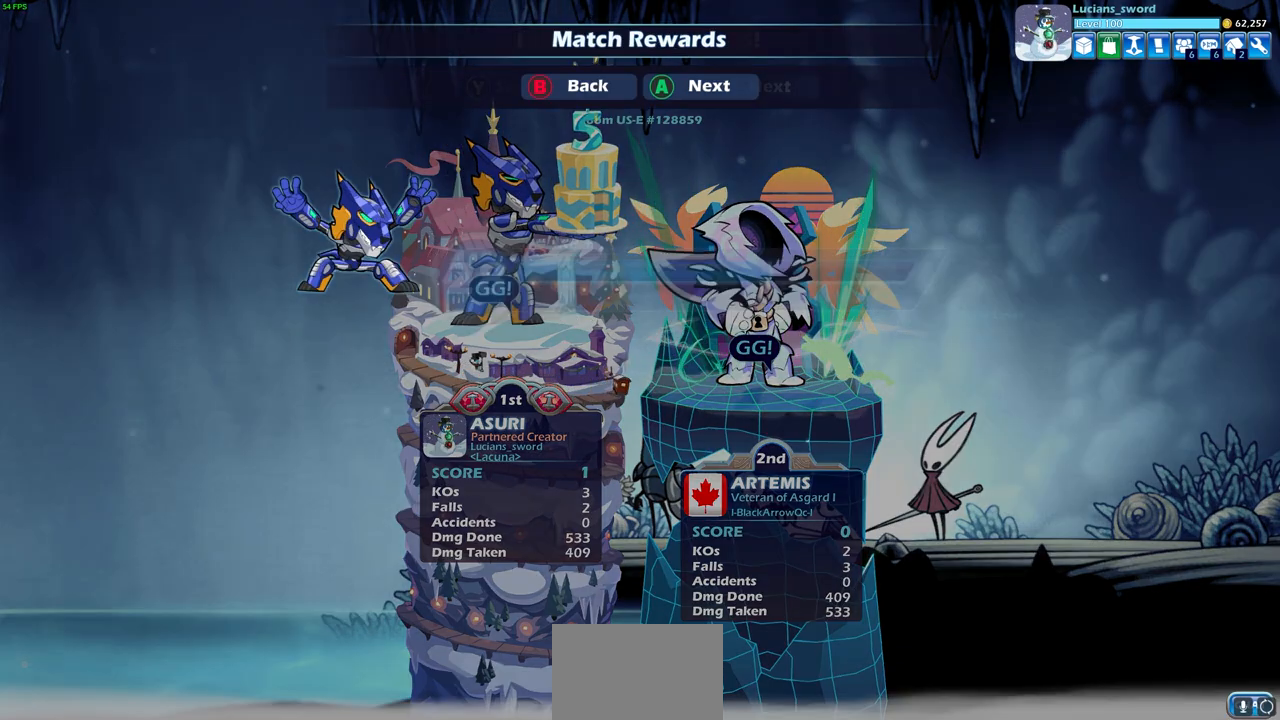
{"buttons": [], "left_stick": "center", "right_stick": "center", "events": [[33, "CROSS", "up"], [333, "CROSS", "down"], [450, "CROSS", "up"]]}
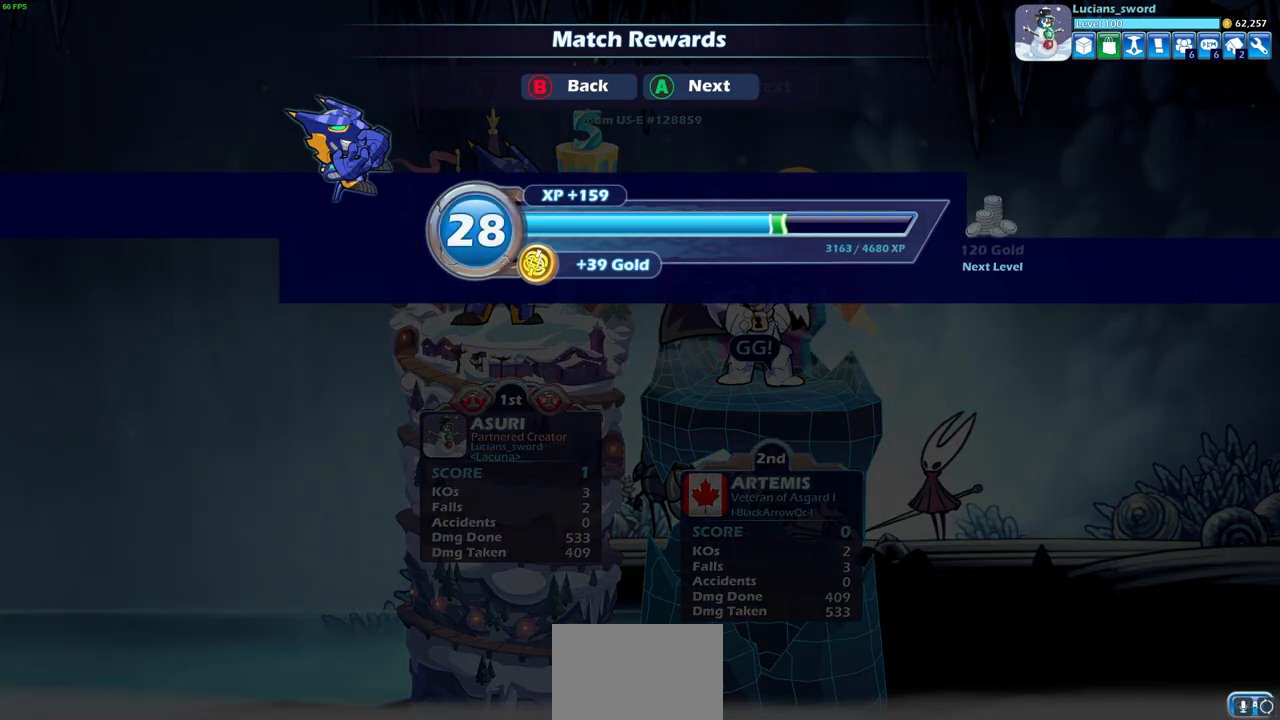
{"buttons": [], "left_stick": "center", "right_stick": "center", "events": []}
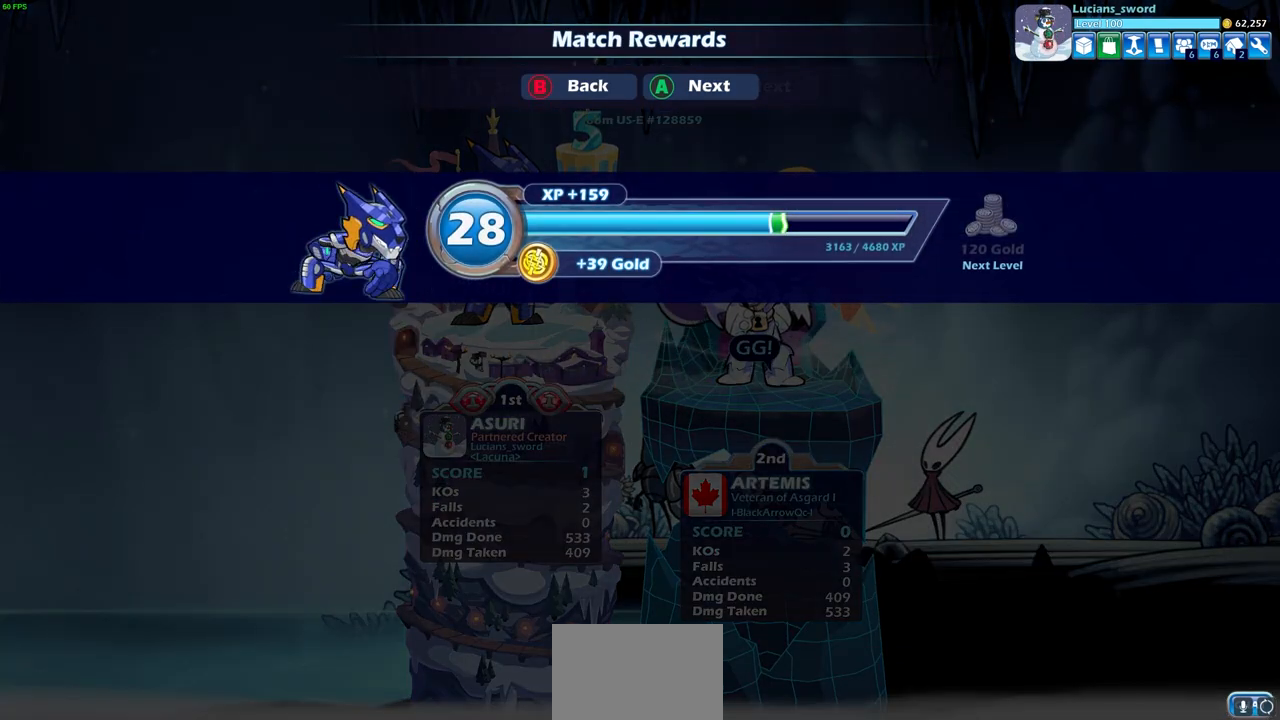
{"buttons": [], "left_stick": "center", "right_stick": "center", "events": [[350, "CROSS", "down"], [500, "CROSS", "up"]]}
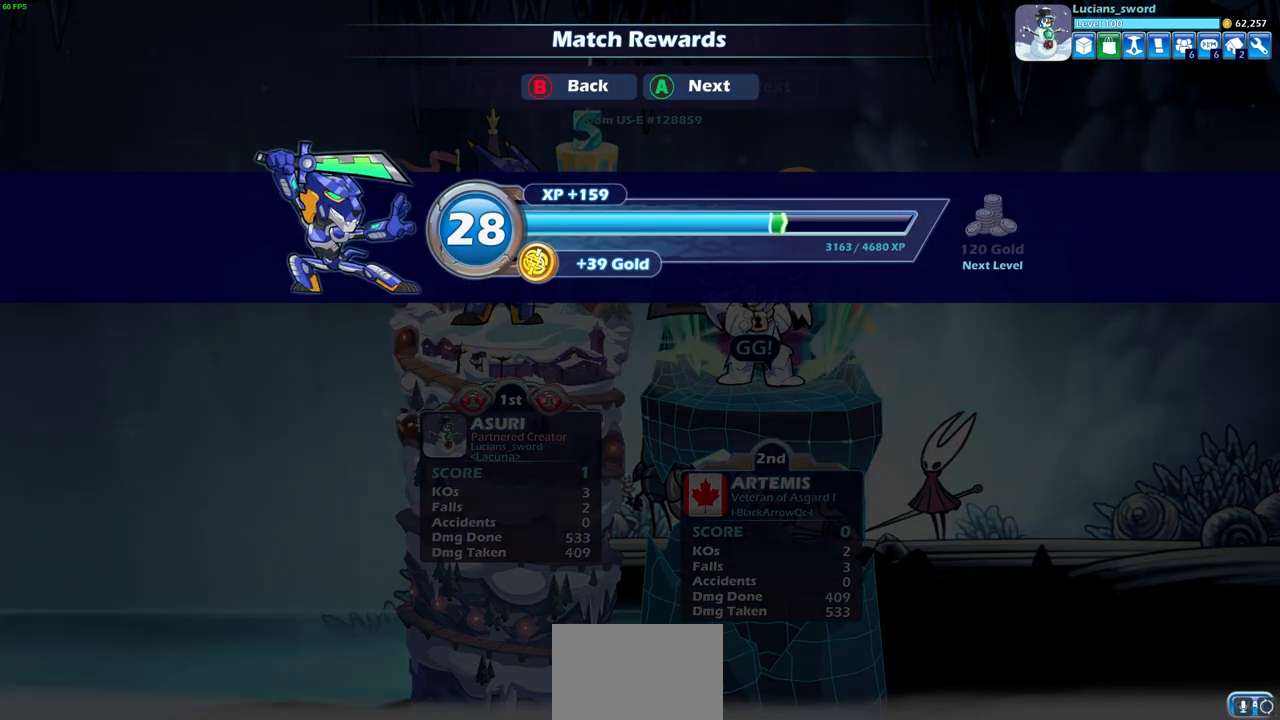
{"buttons": [], "left_stick": "center", "right_stick": "center", "events": []}
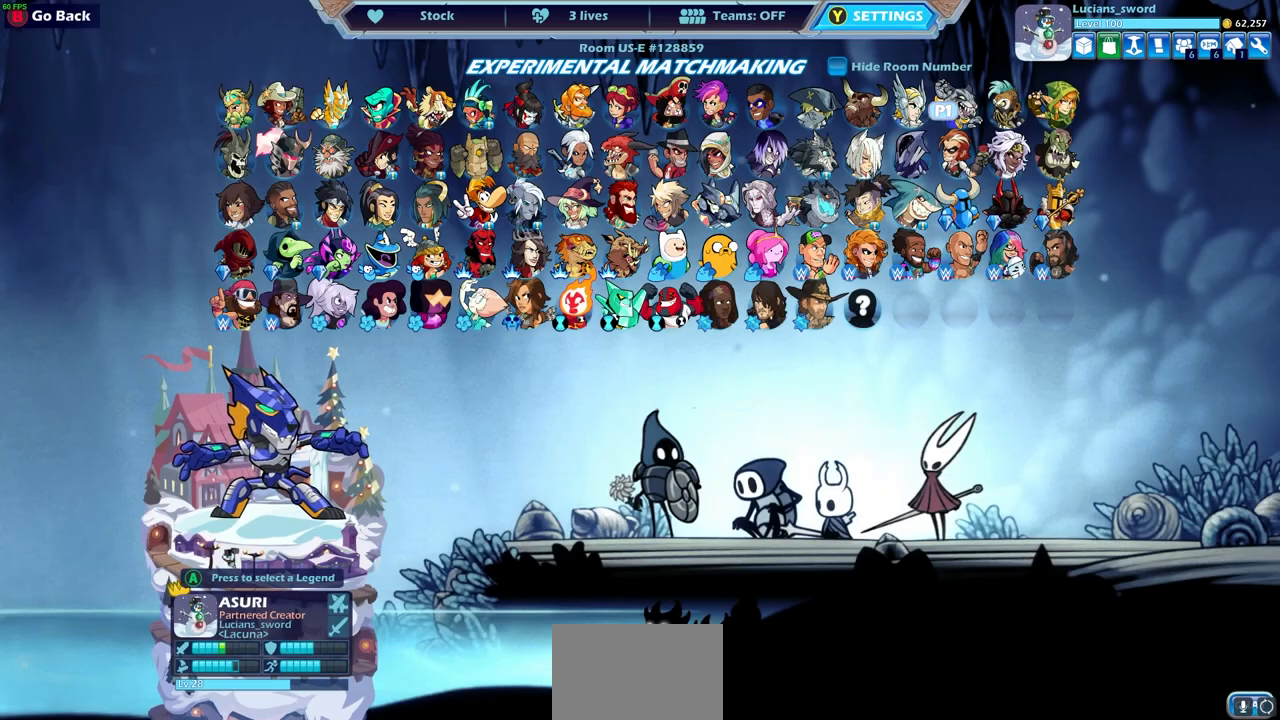
{"buttons": [], "left_stick": "center", "right_stick": "center", "events": []}
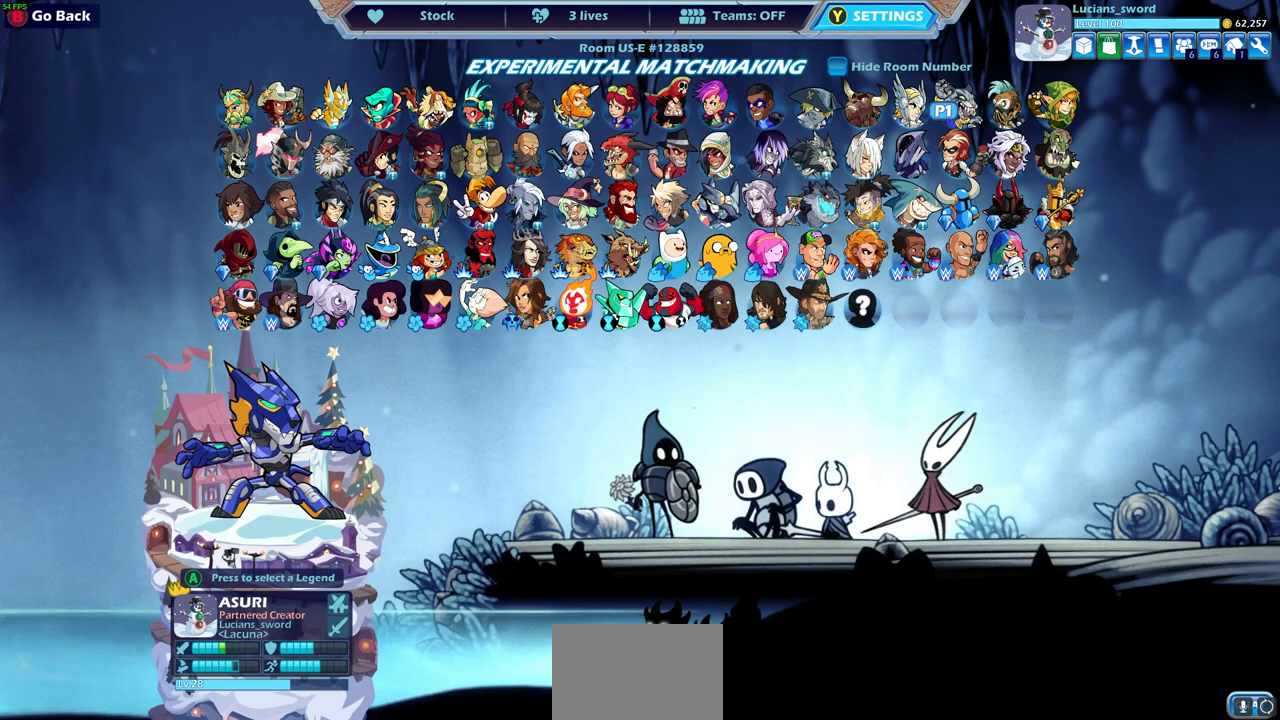
{"buttons": [], "left_stick": "center", "right_stick": "center", "events": []}
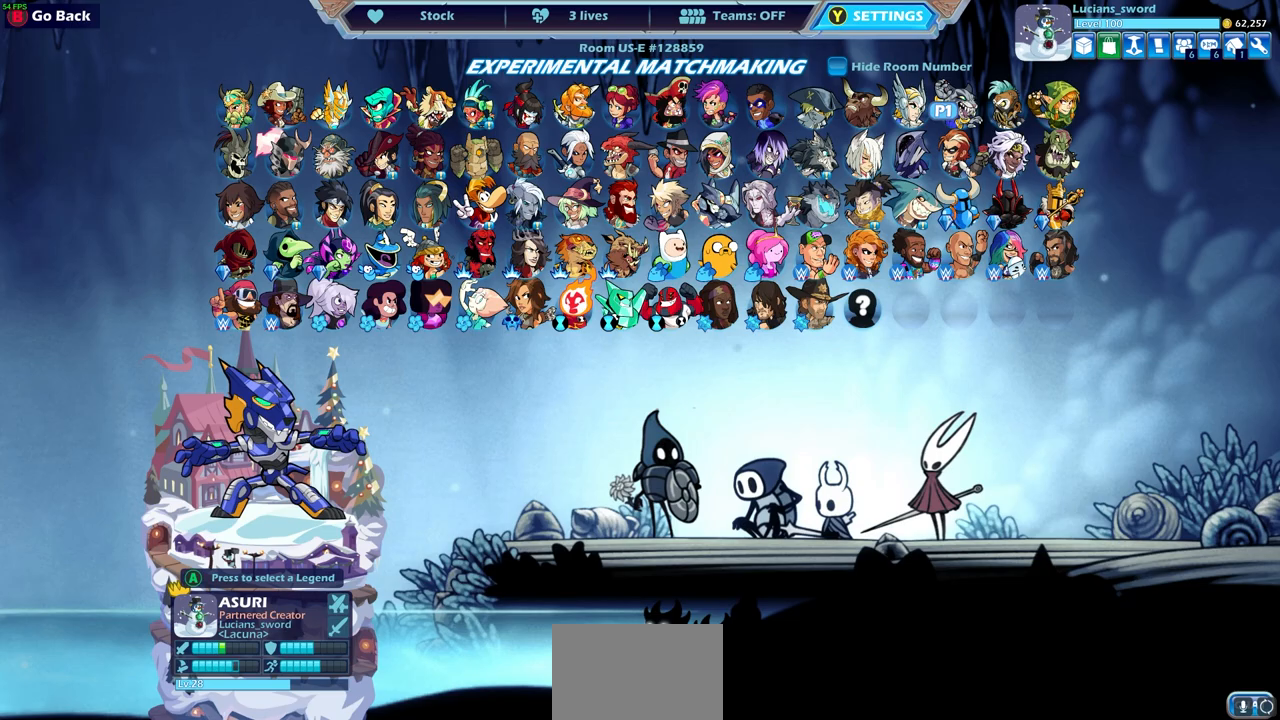
{"buttons": ["DPAD_RIGHT"], "left_stick": "center", "right_stick": "center", "events": [[467, "DPAD_RIGHT", "down"]]}
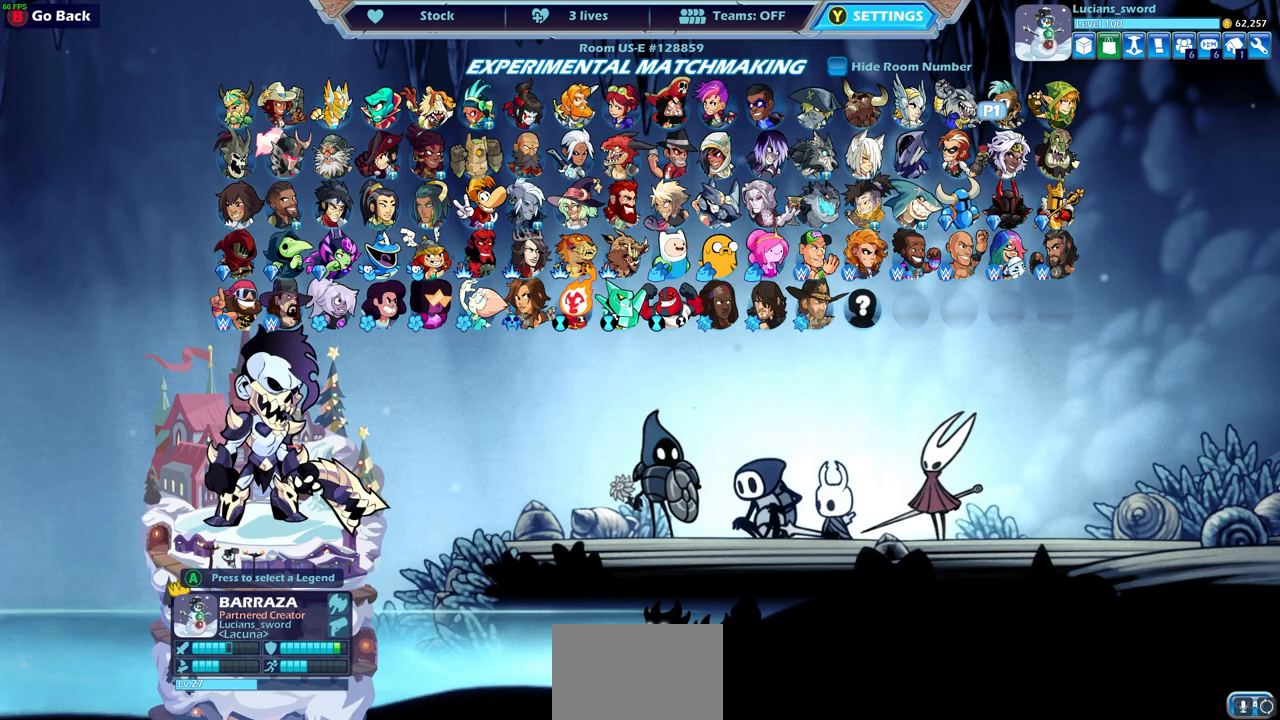
{"buttons": ["DPAD_DOWN"], "left_stick": "center", "right_stick": "center", "events": [[83, "DPAD_RIGHT", "up"], [433, "DPAD_DOWN", "down"]]}